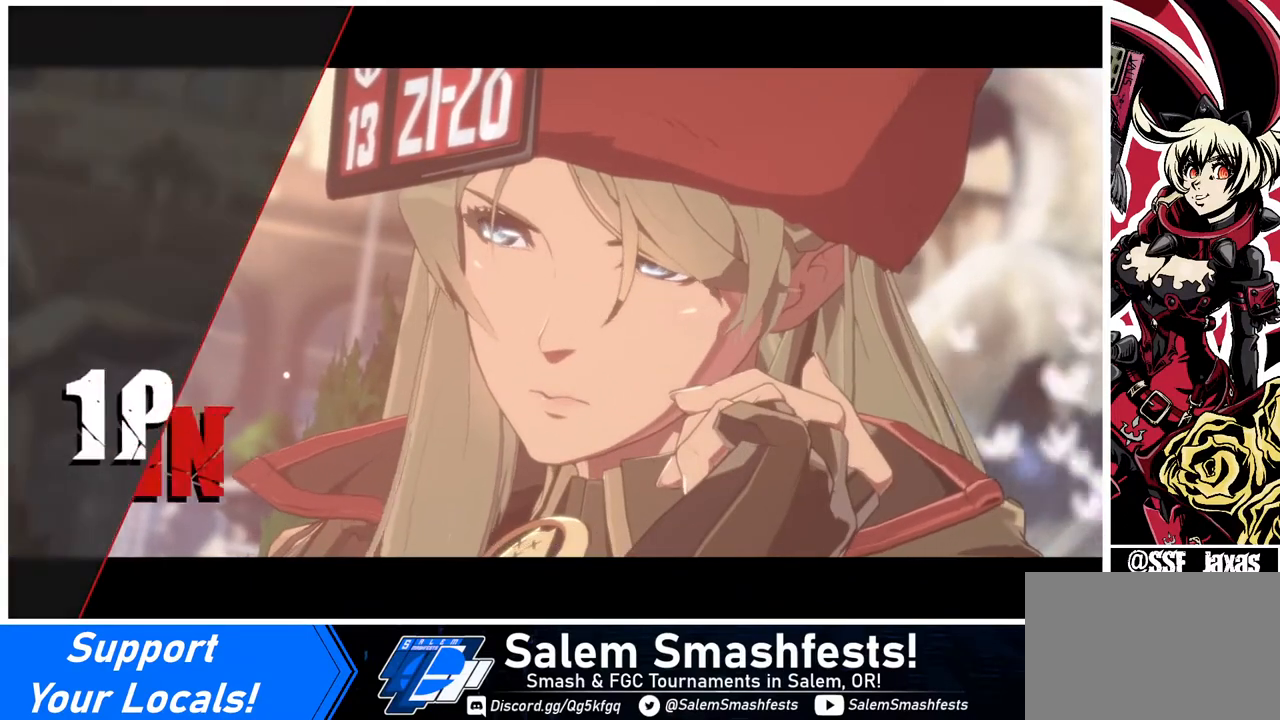
Gameplay with a controller (arcade stick); each line is a JSON object with the inputs held at the frame after it. "events" lists button and stick changes between this image and that frame as [ms after this image, input, new state], when the widget could be followed in between. Not read: L3 R3.
{"buttons": ["CROSS"], "events": [[360, "CROSS", "down"]]}
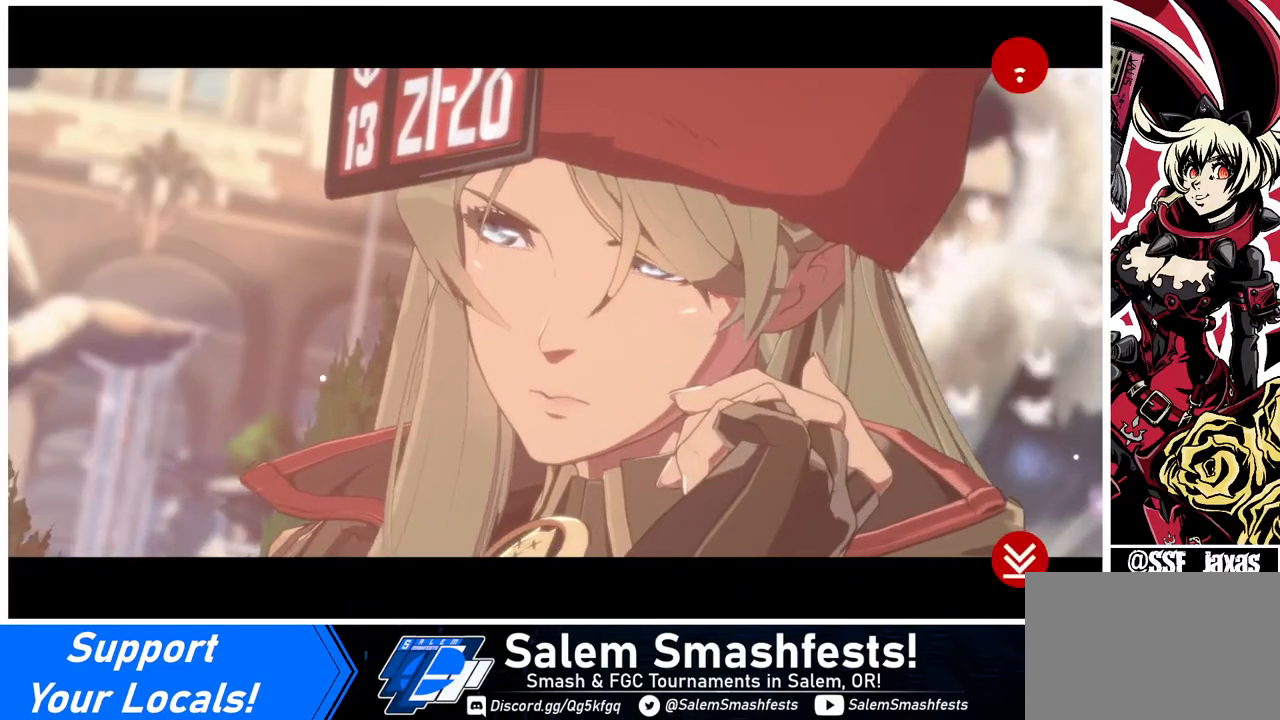
{"buttons": [], "events": [[40, "CROSS", "up"], [280, "CROSS", "down"], [400, "CROSS", "up"]]}
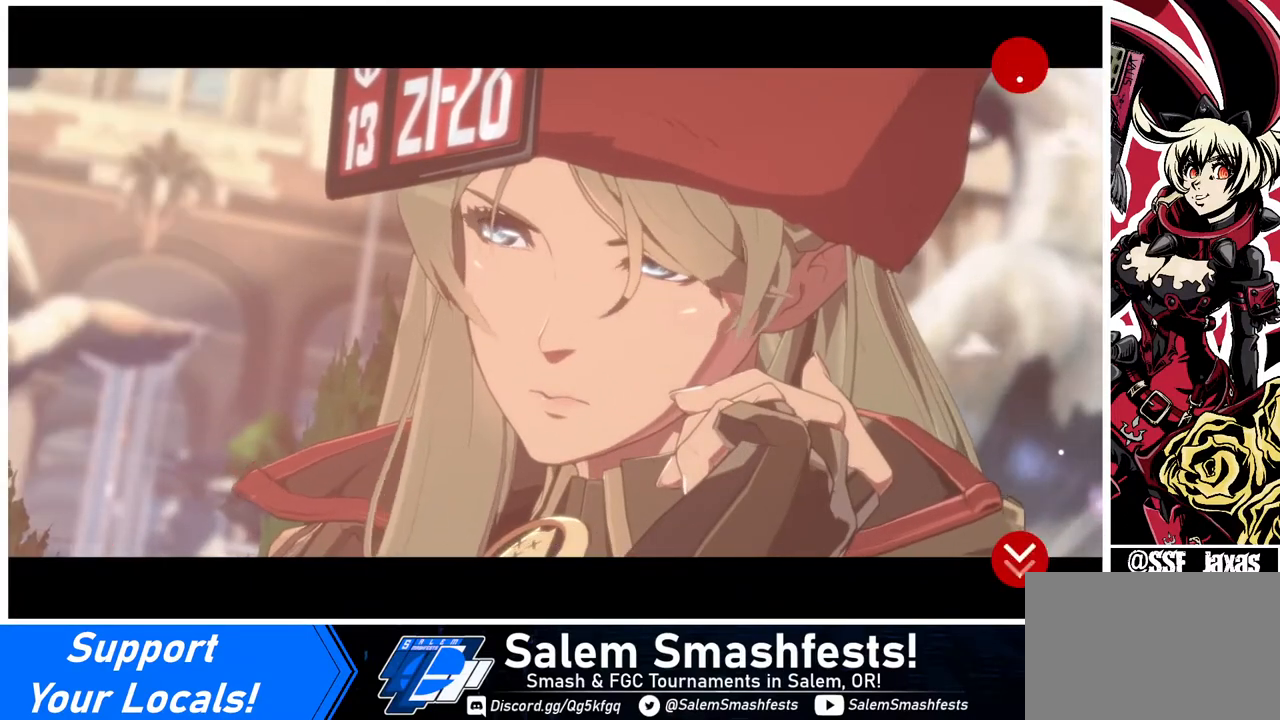
{"buttons": ["CROSS"], "events": [[40, "CROSS", "down"], [160, "CROSS", "up"], [400, "CROSS", "down"]]}
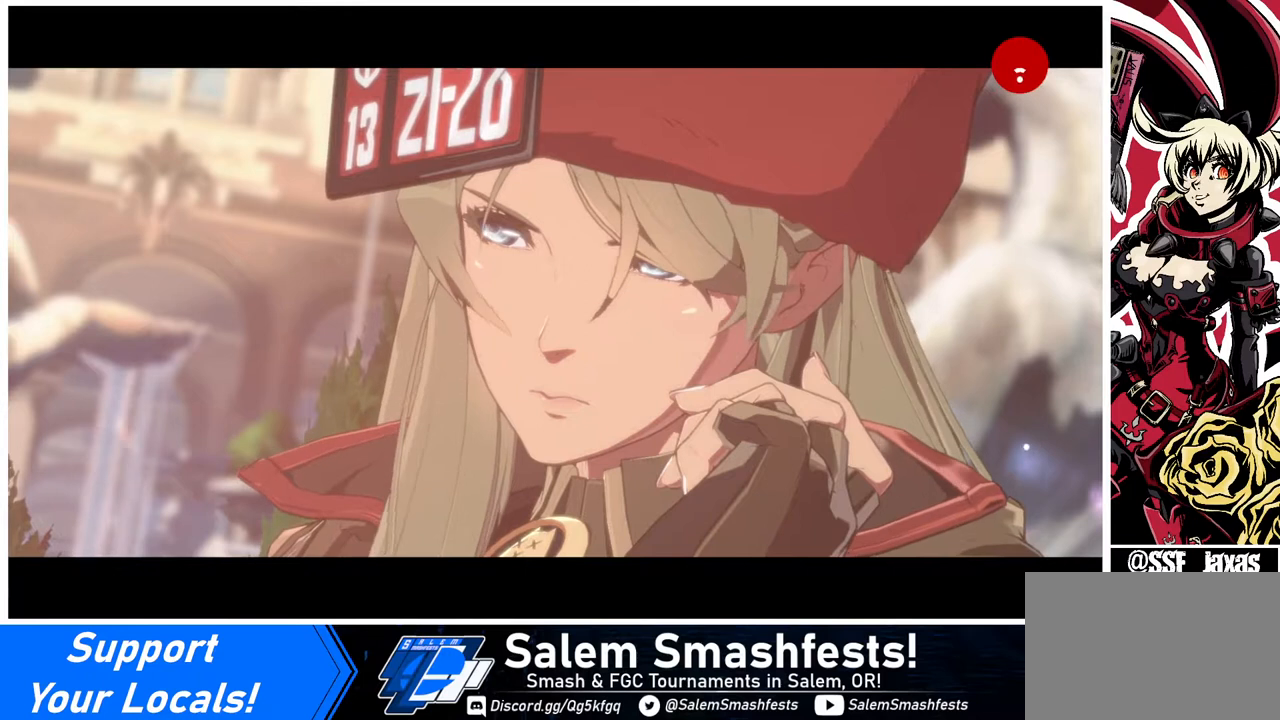
{"buttons": ["CROSS"], "events": [[240, "CROSS", "up"], [360, "CROSS", "down"]]}
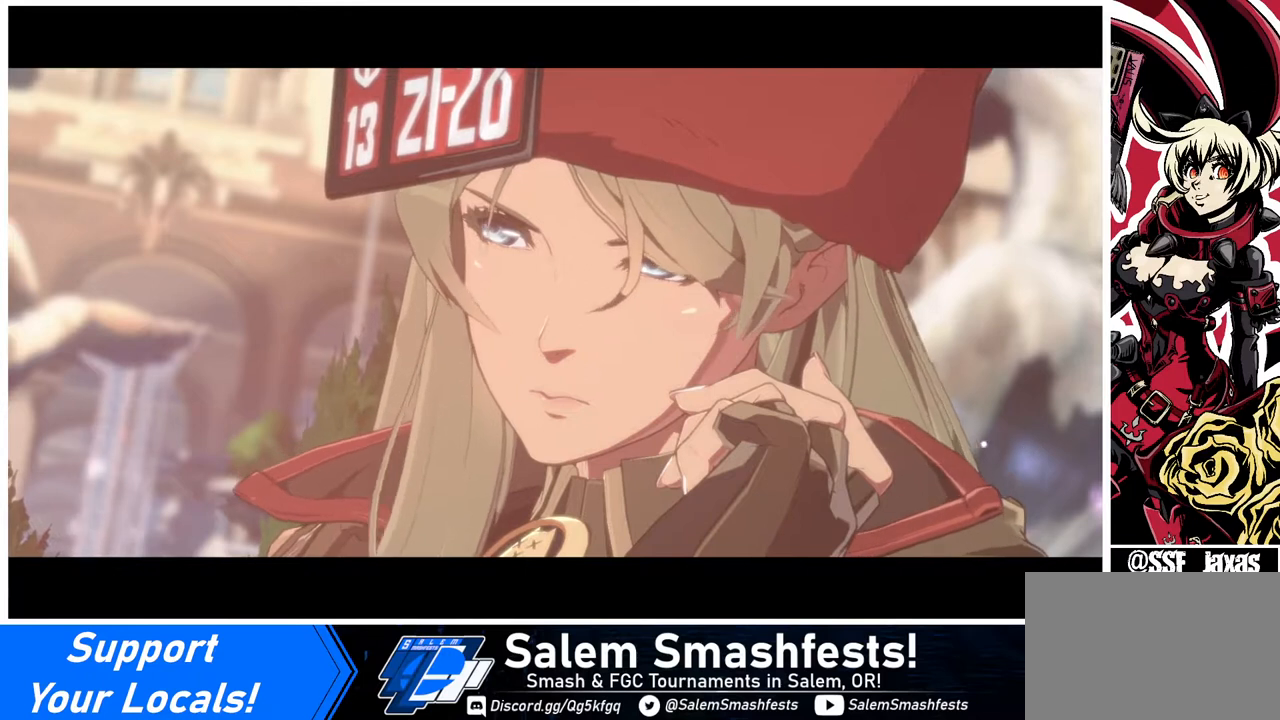
{"buttons": ["CROSS"], "events": [[40, "CROSS", "up"], [440, "CROSS", "down"]]}
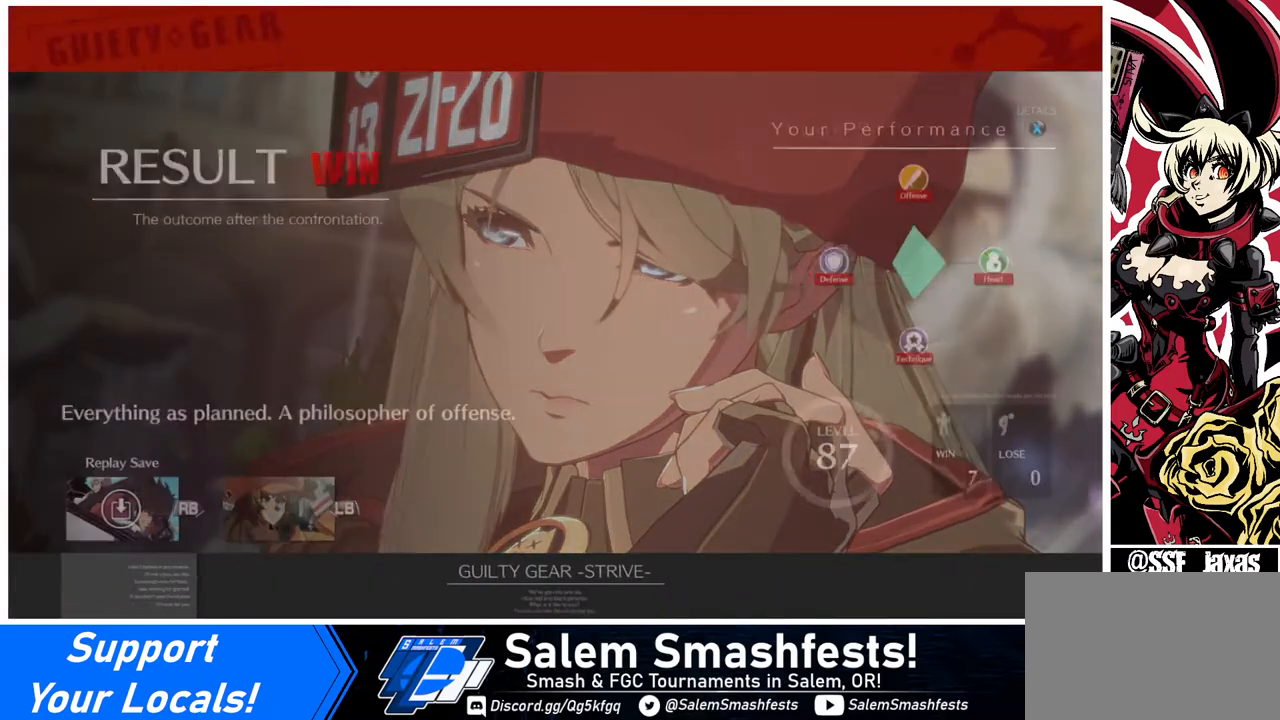
{"buttons": [], "events": [[40, "CROSS", "up"]]}
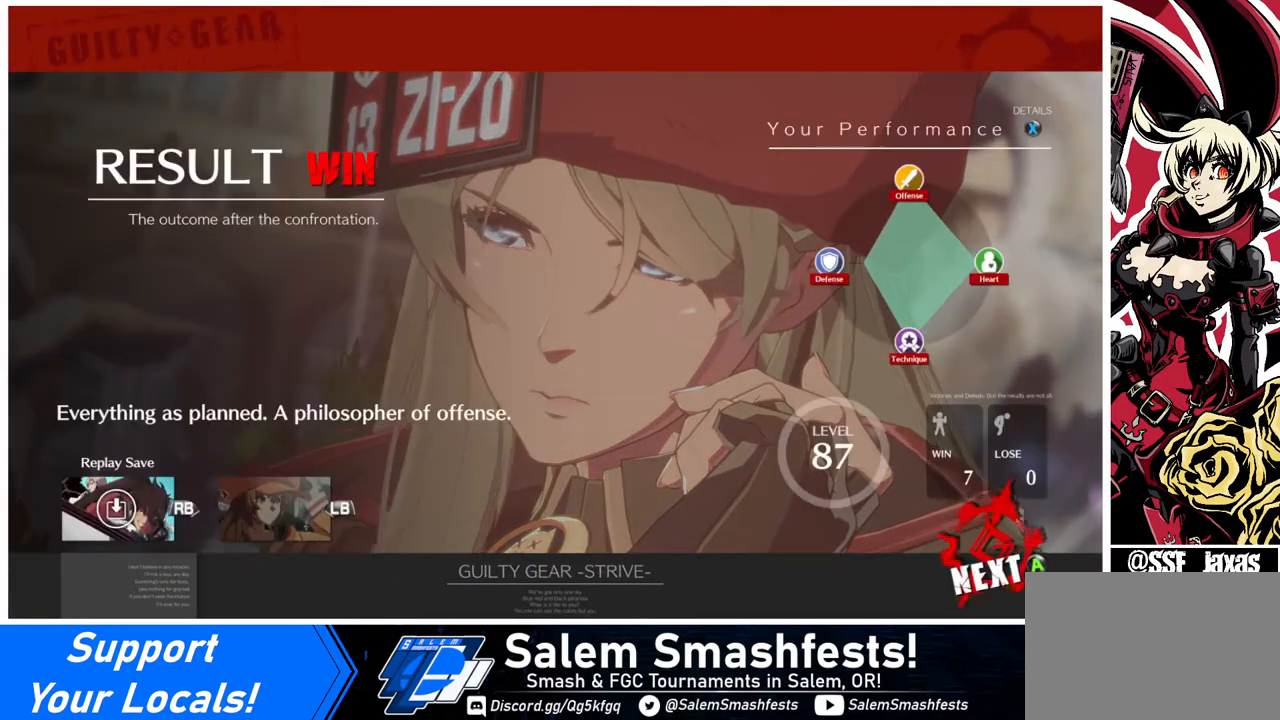
{"buttons": [], "events": []}
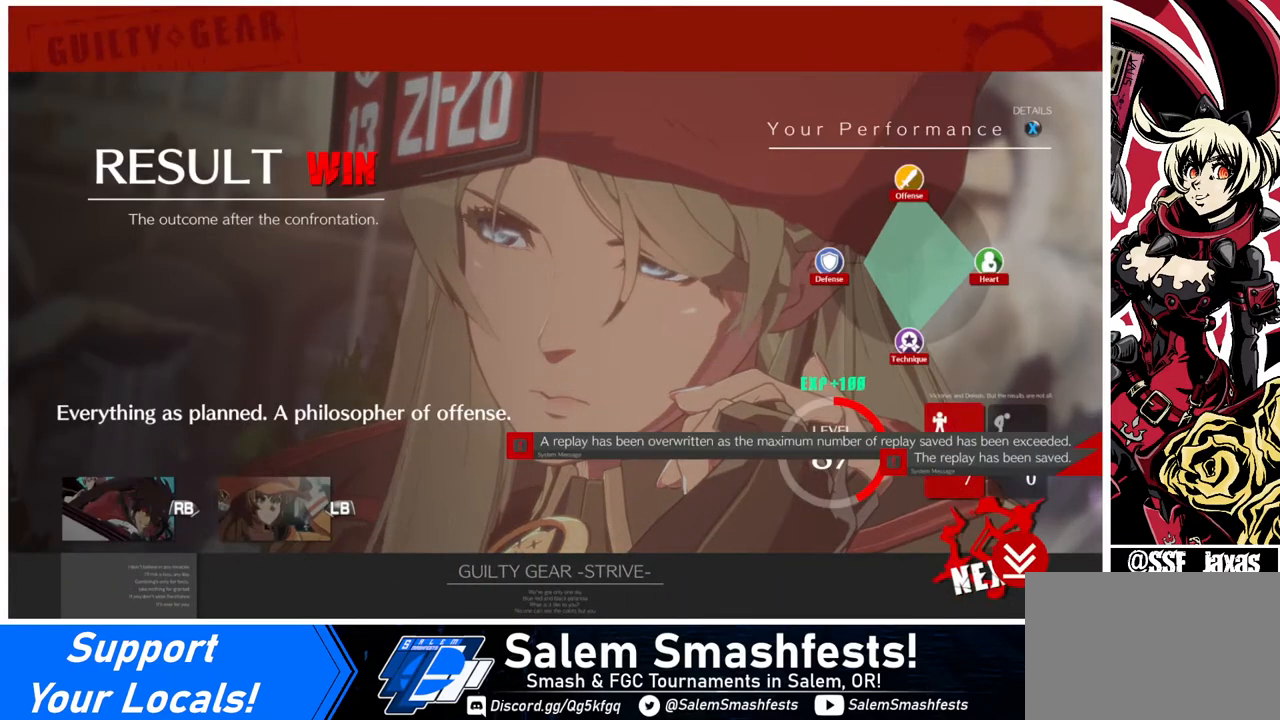
{"buttons": ["CROSS"], "events": [[120, "CROSS", "down"], [200, "CROSS", "up"], [440, "CROSS", "down"]]}
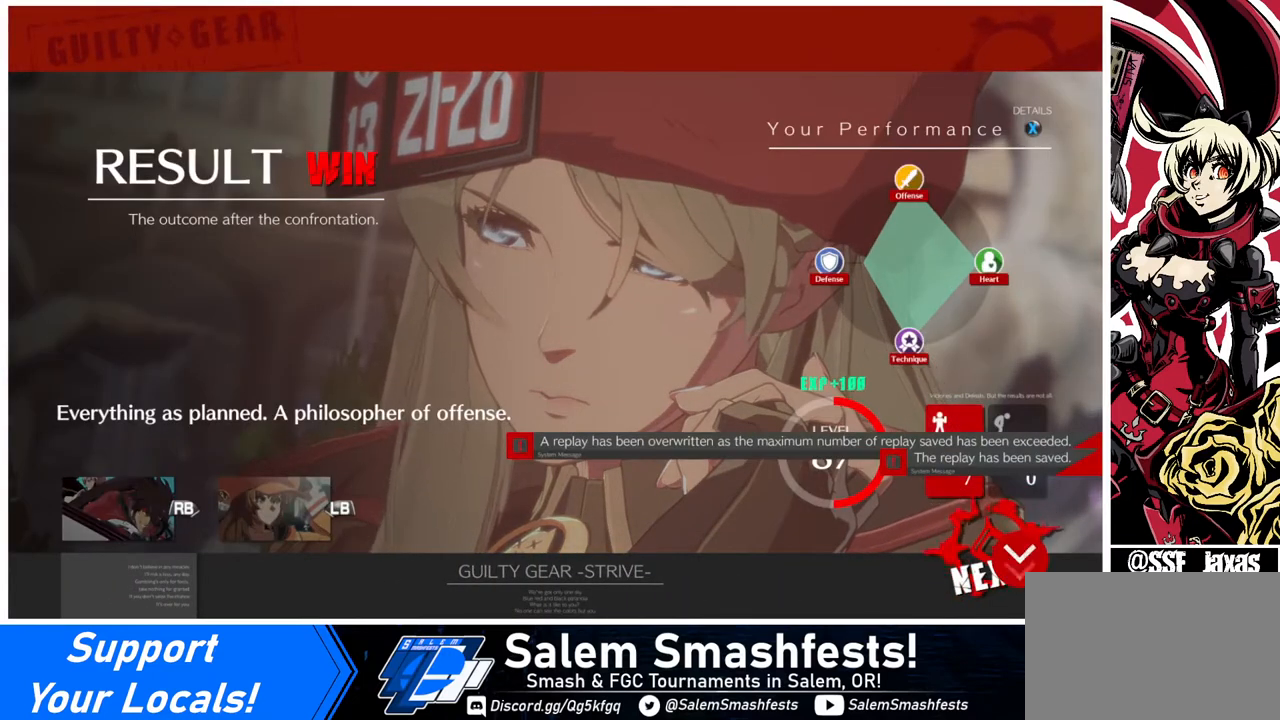
{"buttons": ["CROSS"], "events": [[40, "CROSS", "up"], [440, "CROSS", "down"]]}
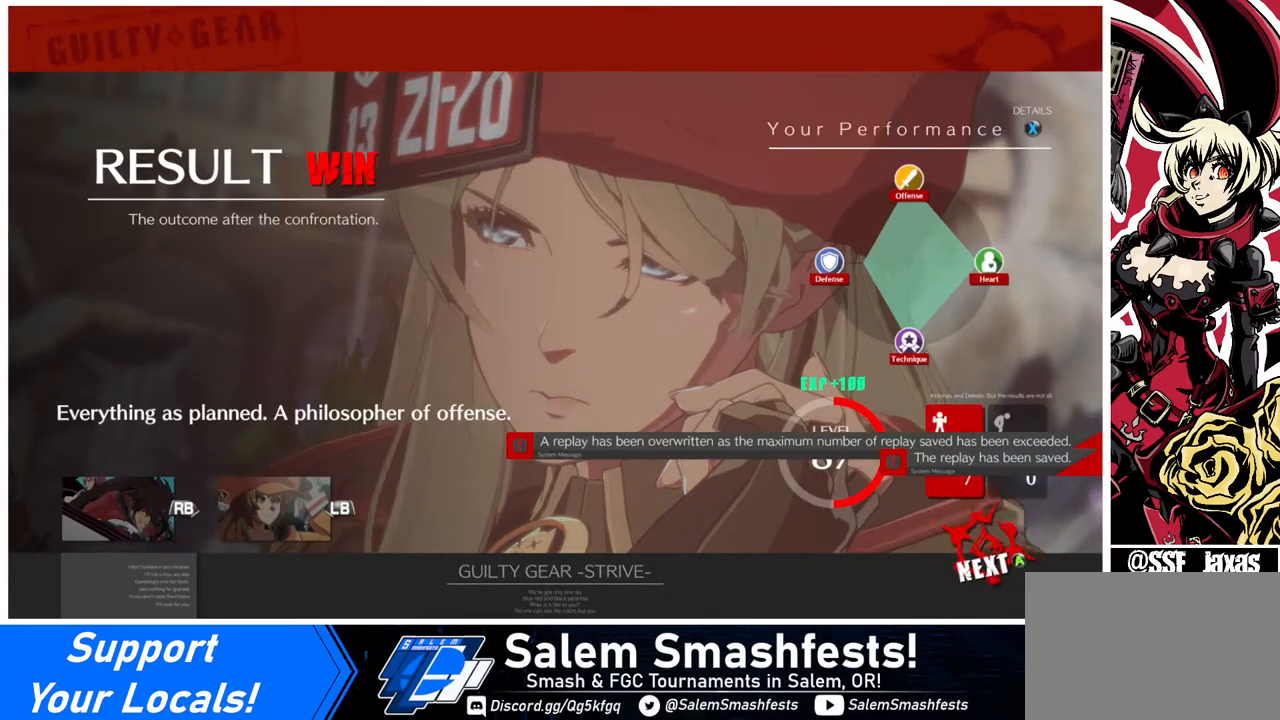
{"buttons": [], "events": [[80, "CROSS", "up"], [240, "CROSS", "down"], [360, "CROSS", "up"]]}
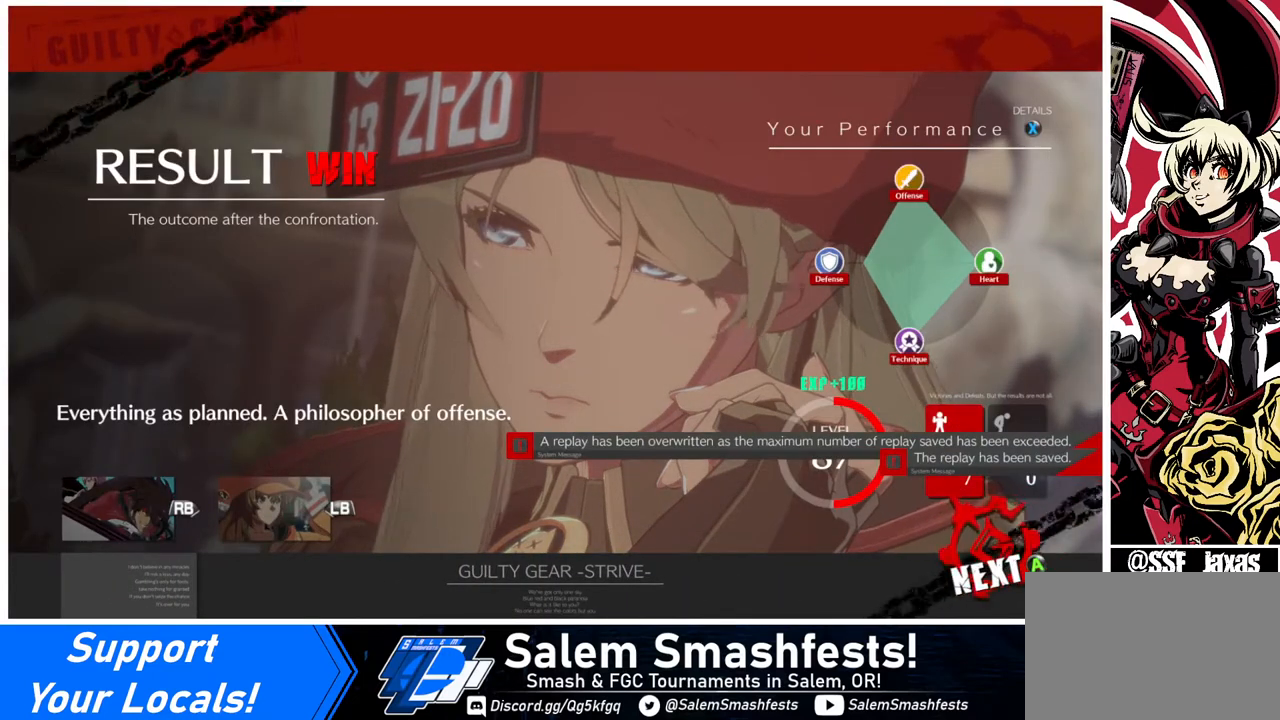
{"buttons": [], "events": [[80, "CROSS", "down"], [160, "CROSS", "up"], [400, "CROSS", "down"], [440, "CROSS", "up"]]}
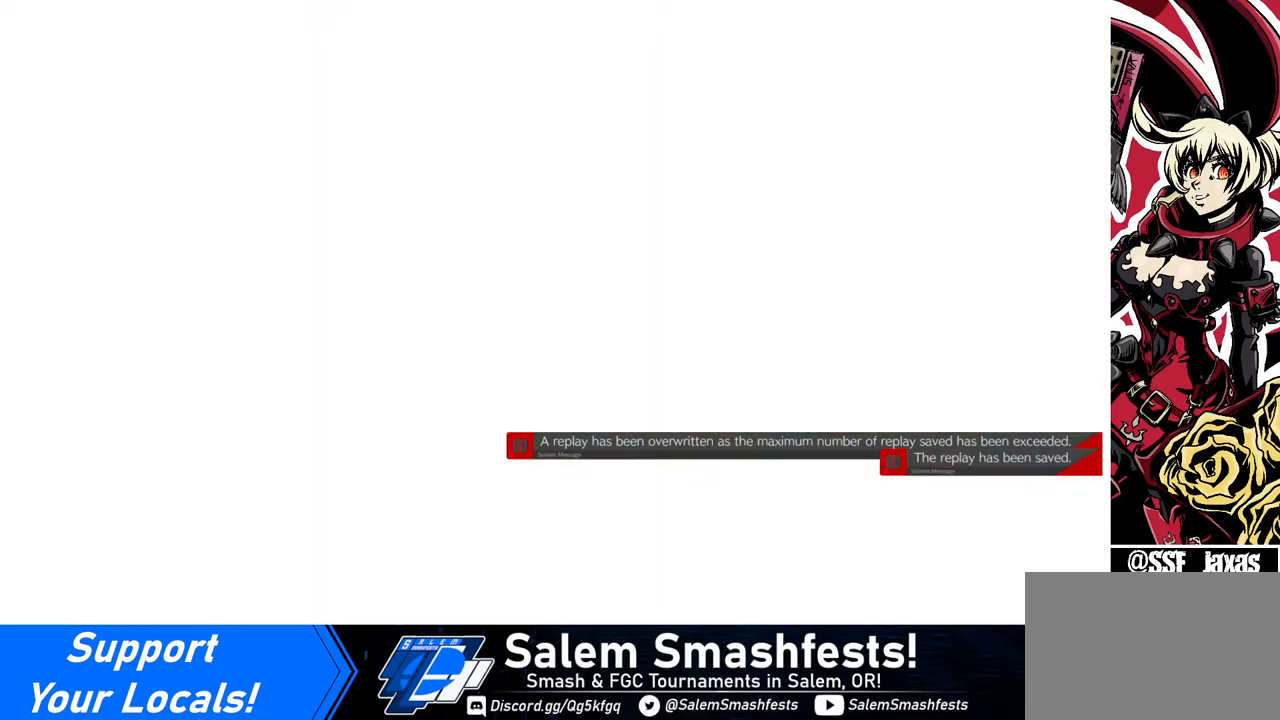
{"buttons": [], "events": [[280, "CROSS", "down"], [440, "CROSS", "up"]]}
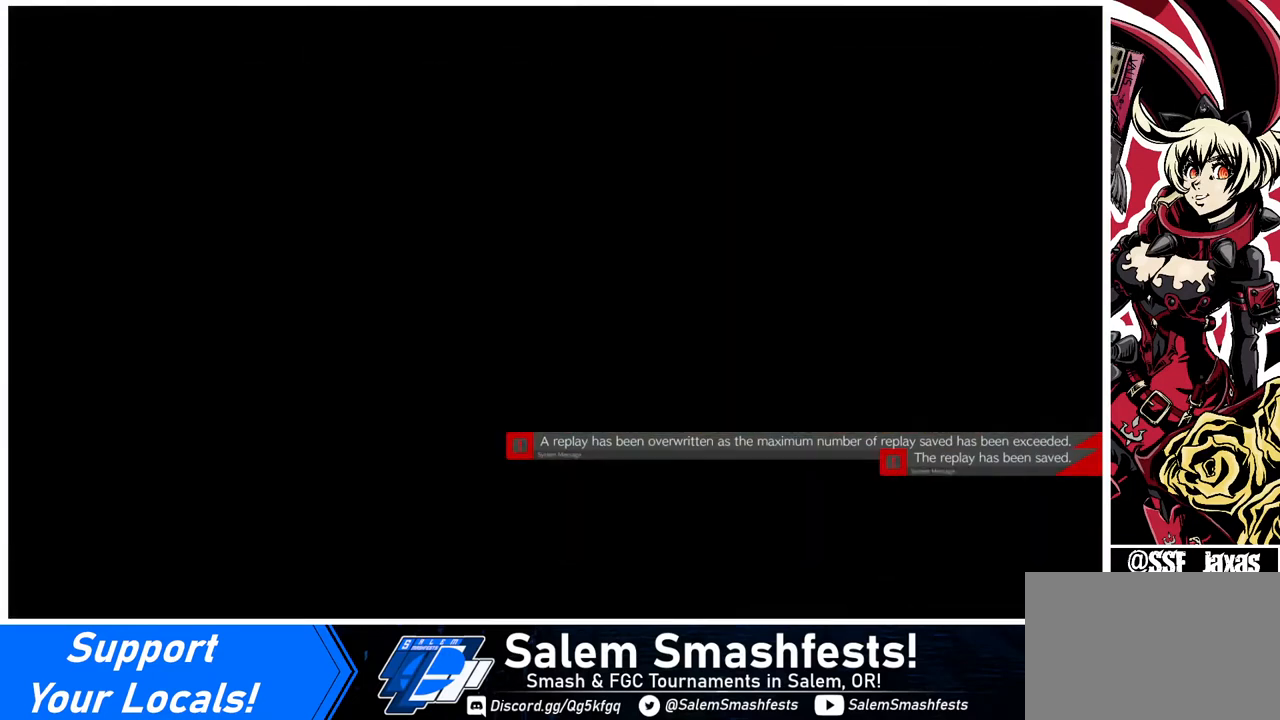
{"buttons": [], "events": []}
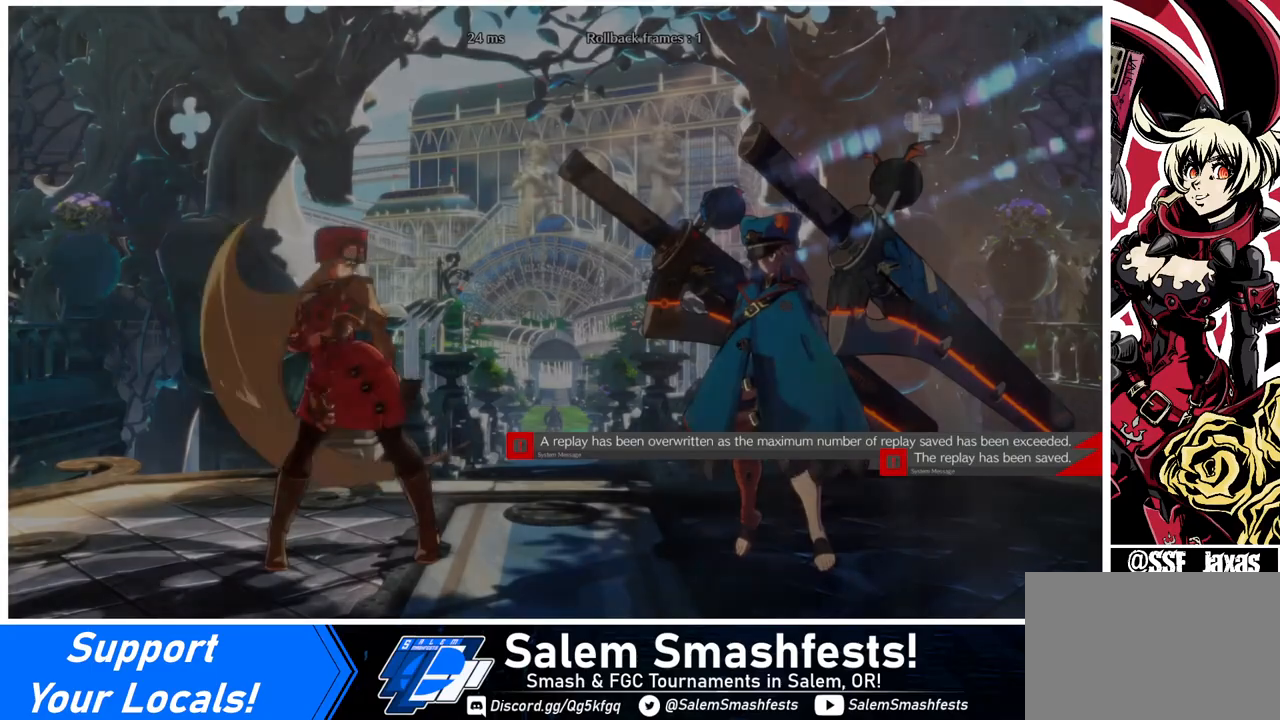
{"buttons": [], "events": []}
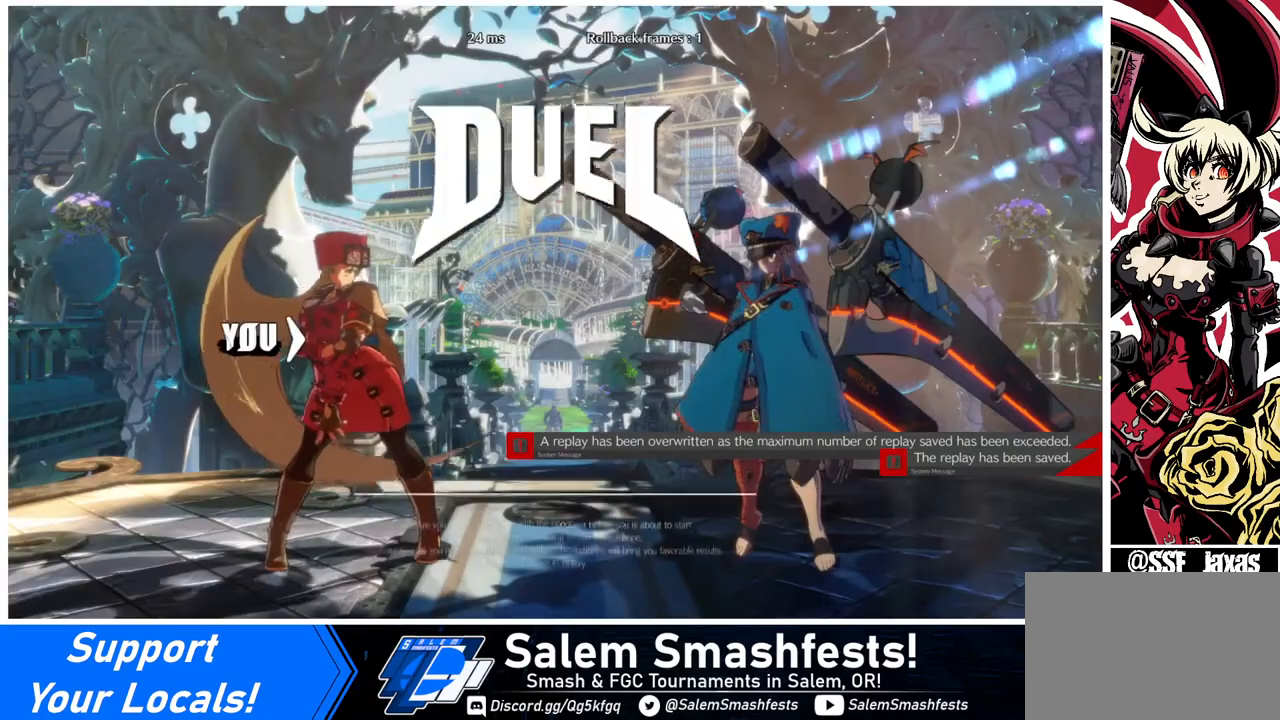
{"buttons": [], "events": []}
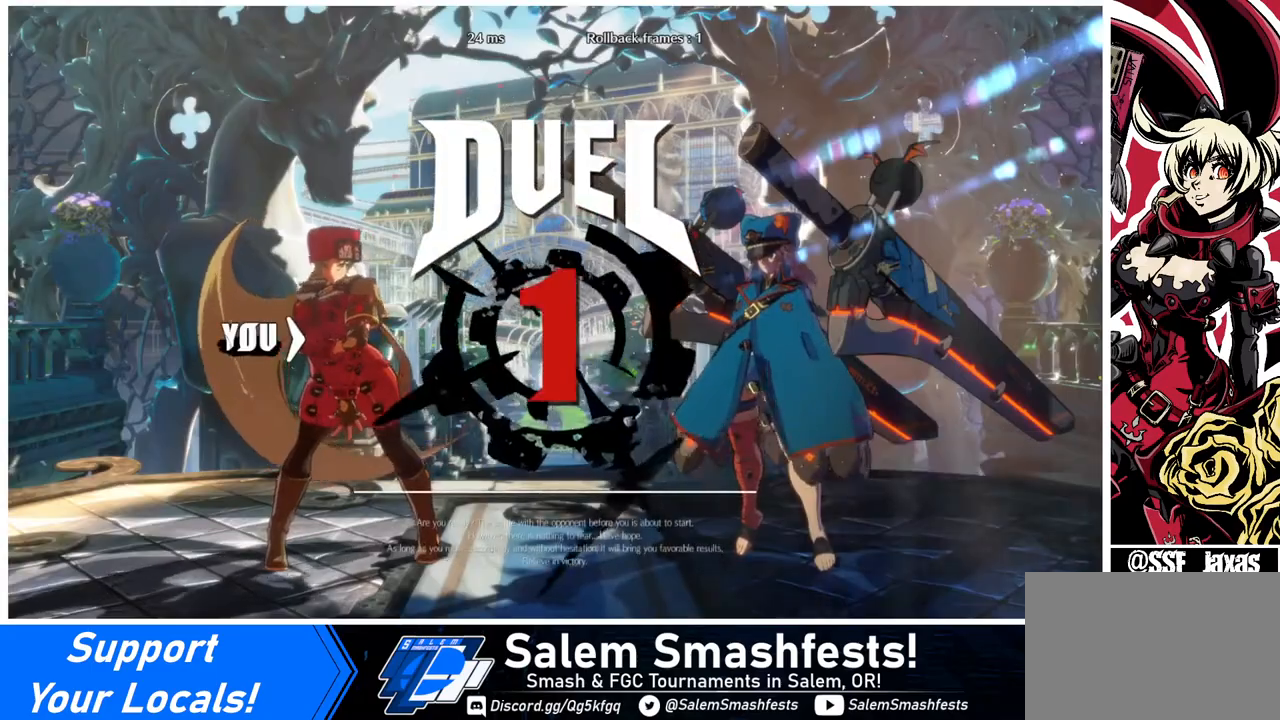
{"buttons": [], "events": []}
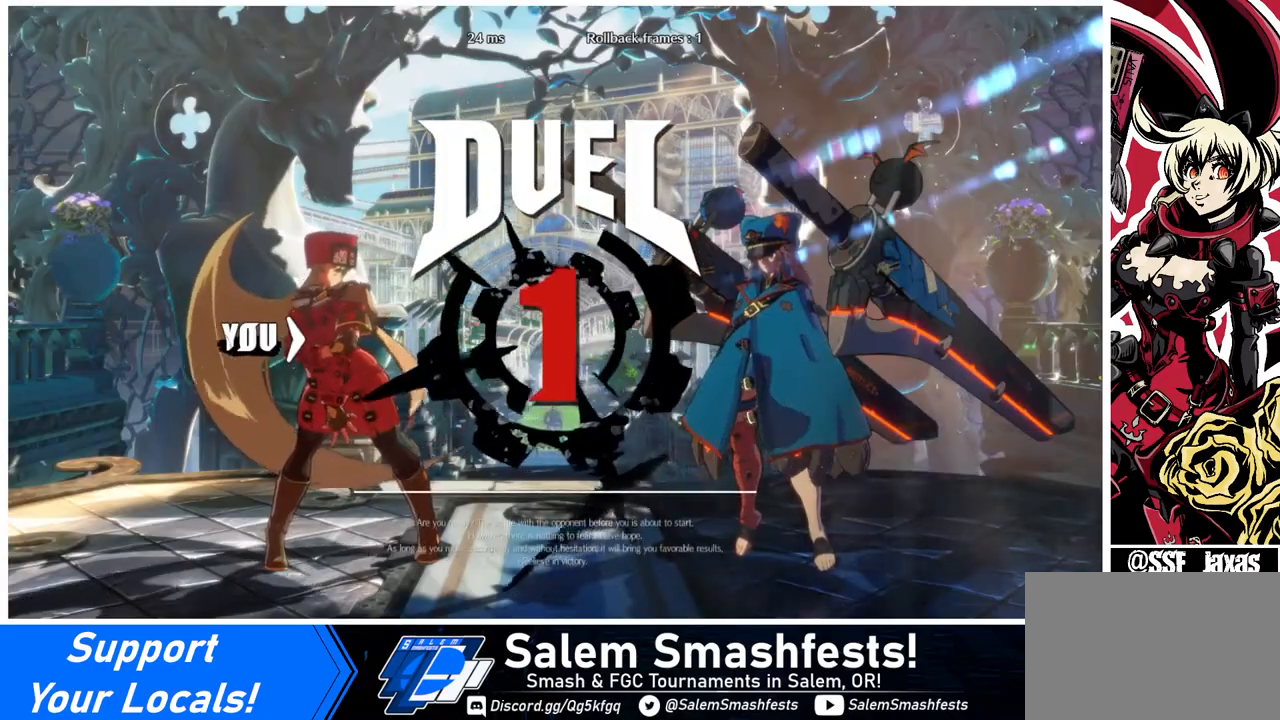
{"buttons": ["DPAD_DOWN", "DPAD_LEFT"], "events": [[480, "DPAD_DOWN", "down"], [480, "DPAD_LEFT", "down"]]}
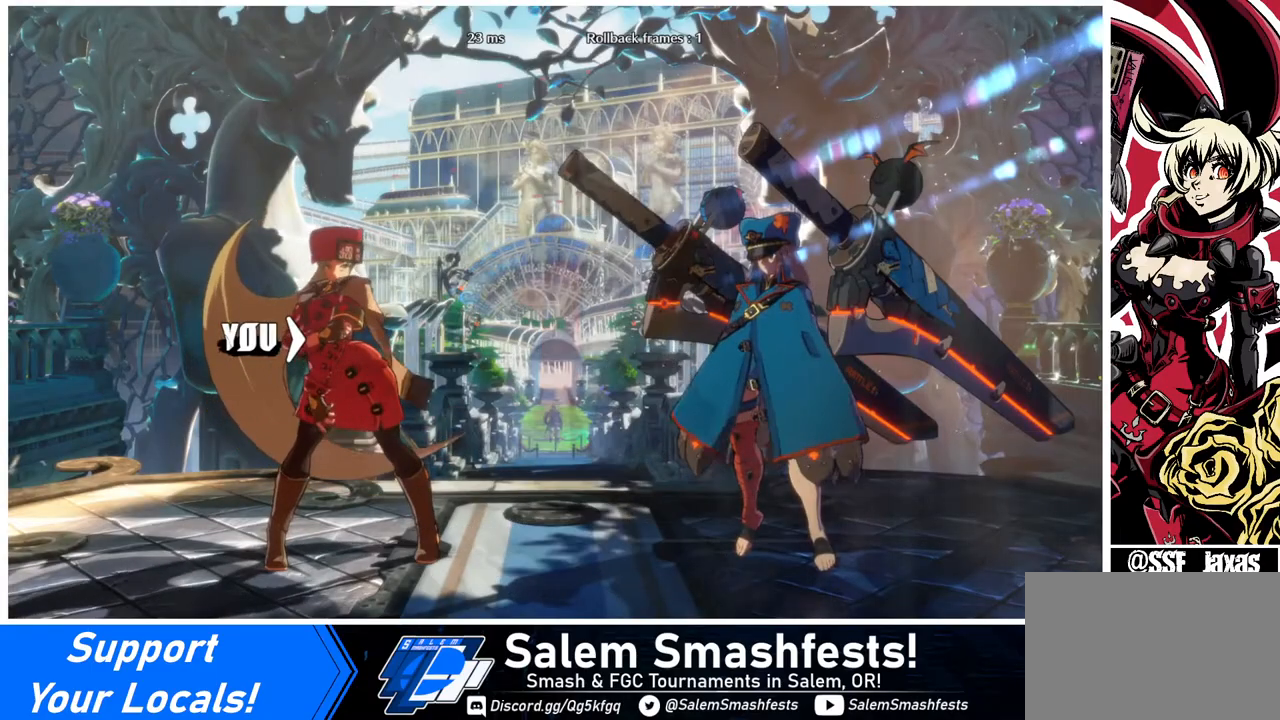
{"buttons": ["DPAD_RIGHT"], "events": [[40, "DPAD_LEFT", "up"], [120, "DPAD_RIGHT", "down"], [160, "DPAD_DOWN", "up"], [280, "DPAD_DOWN", "down"], [280, "DPAD_LEFT", "down"], [280, "DPAD_RIGHT", "up"], [360, "DPAD_LEFT", "up"], [440, "DPAD_RIGHT", "down"], [480, "DPAD_DOWN", "up"]]}
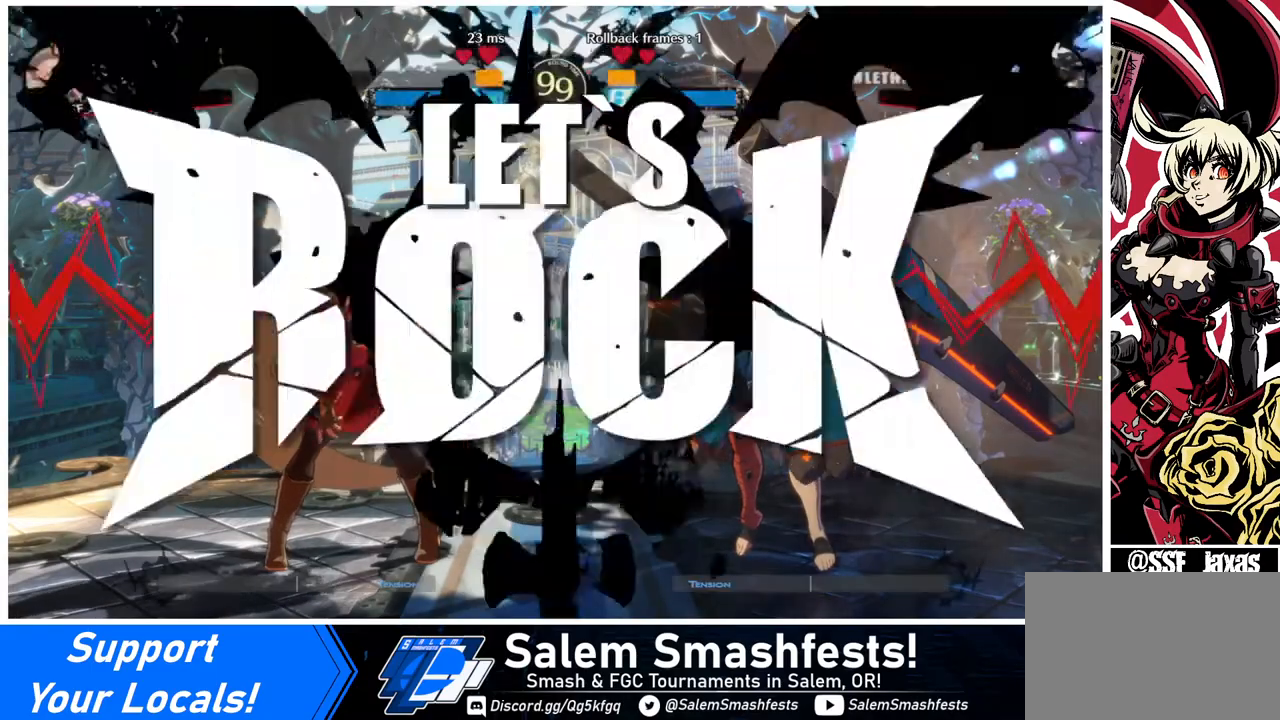
{"buttons": [], "events": [[280, "DPAD_LEFT", "down"], [280, "DPAD_RIGHT", "up"], [480, "DPAD_LEFT", "up"]]}
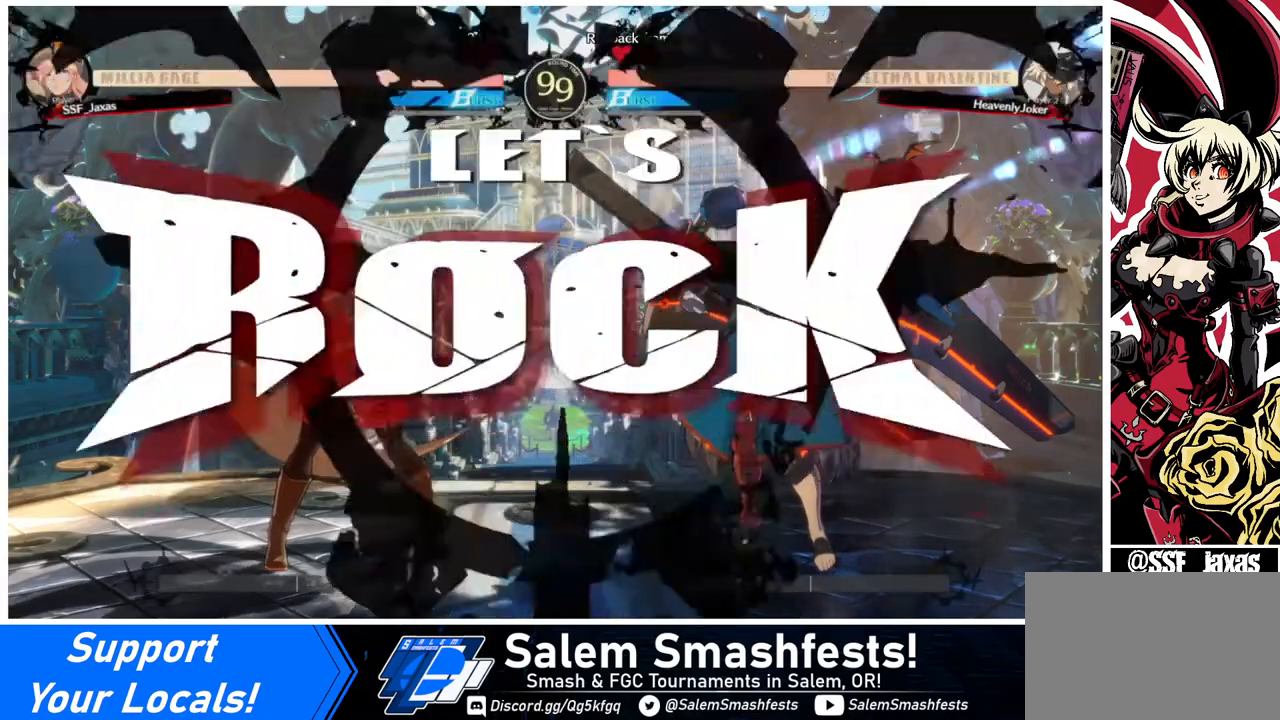
{"buttons": ["DPAD_DOWN", "DPAD_LEFT"], "events": [[120, "TRIANGLE", "down"], [240, "DPAD_LEFT", "down"], [280, "TRIANGLE", "up"], [320, "DPAD_DOWN", "down"]]}
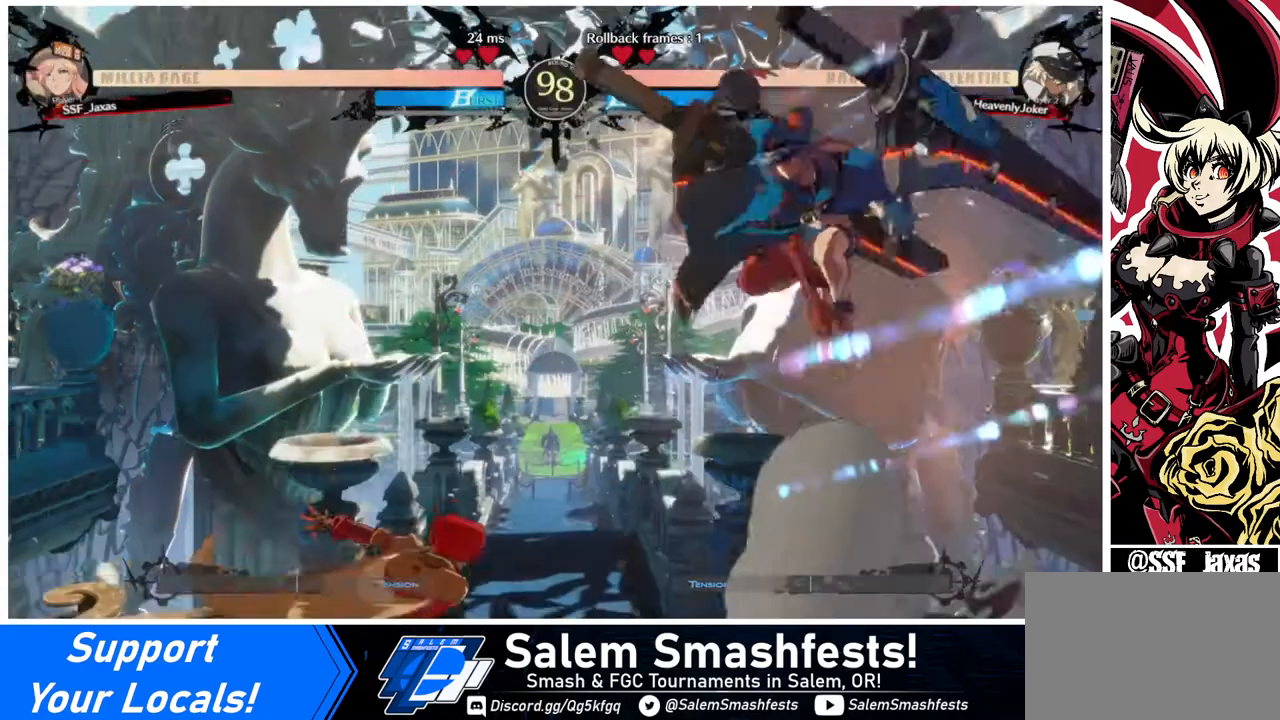
{"buttons": ["DPAD_LEFT"], "events": [[40, "DPAD_DOWN", "up"], [240, "DPAD_LEFT", "up"], [280, "DPAD_RIGHT", "down"], [360, "DPAD_RIGHT", "up"], [440, "DPAD_LEFT", "down"]]}
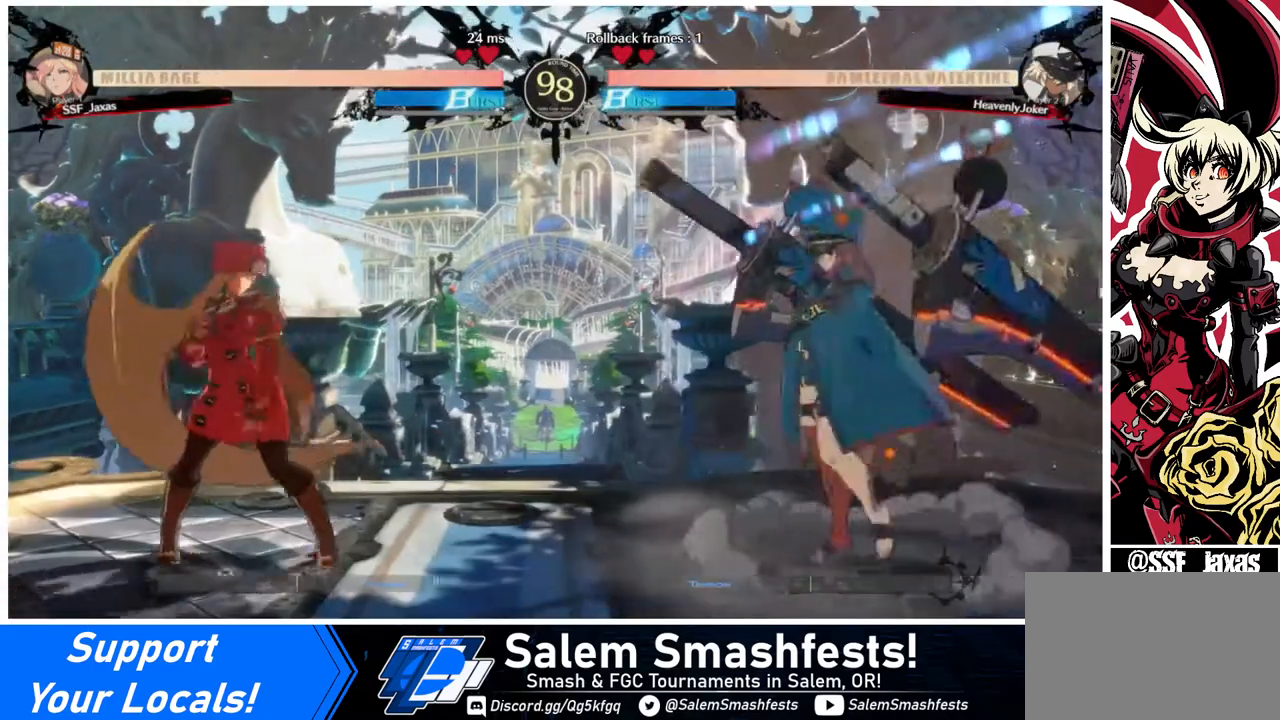
{"buttons": ["DPAD_RIGHT"], "events": [[360, "DPAD_LEFT", "up"], [360, "DPAD_RIGHT", "down"]]}
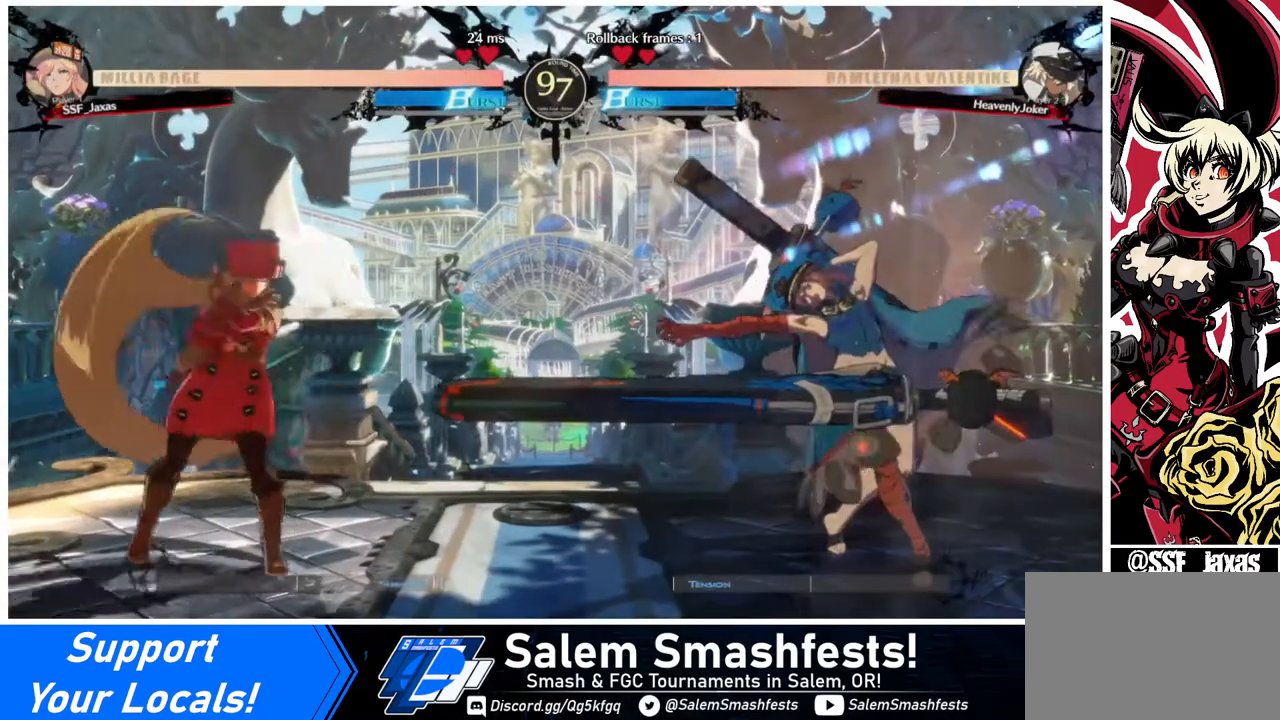
{"buttons": [], "events": [[40, "DPAD_RIGHT", "up"], [80, "DPAD_RIGHT", "down"], [160, "DPAD_DOWN", "down"], [160, "DPAD_RIGHT", "up"], [240, "DPAD_DOWN", "up"], [240, "DPAD_LEFT", "down"], [240, "SQUARE", "down"], [280, "SQUARE", "up"], [520, "DPAD_LEFT", "up"]]}
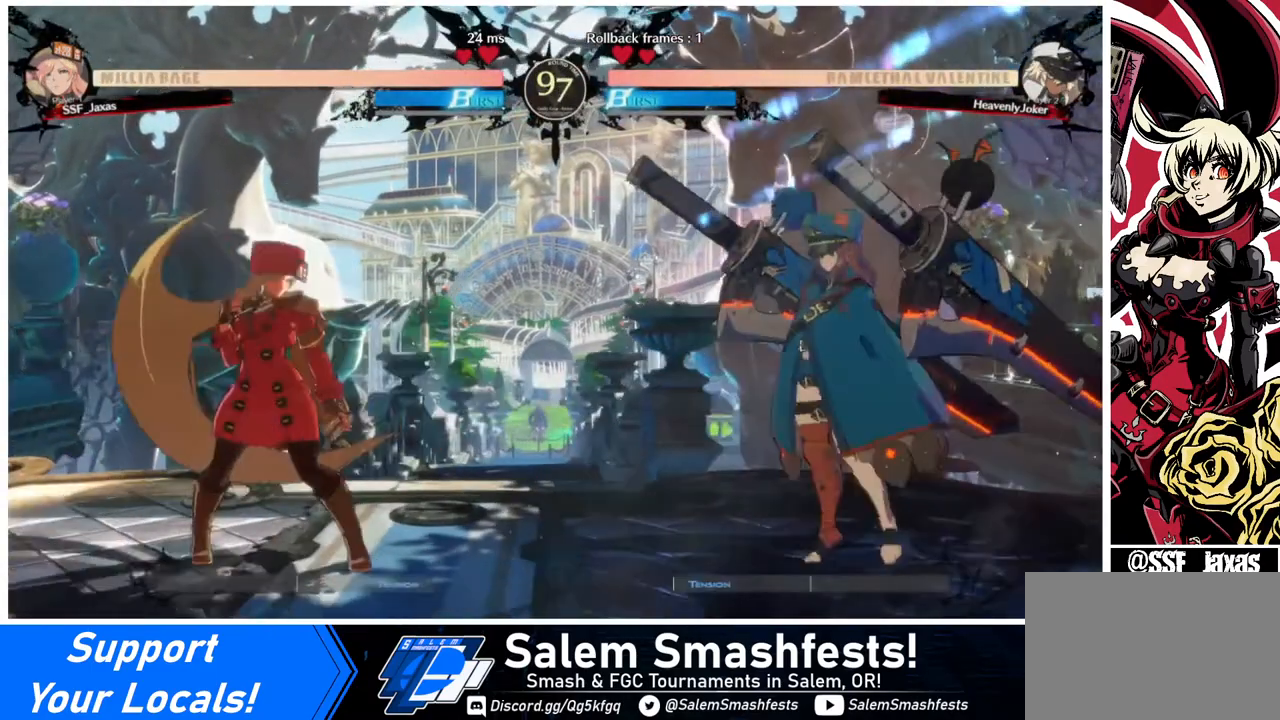
{"buttons": [], "events": [[40, "DPAD_RIGHT", "down"], [80, "DPAD_RIGHT", "up"], [120, "DPAD_RIGHT", "down"], [240, "DPAD_DOWN", "down"], [320, "DPAD_RIGHT", "up"], [320, "TRIANGLE", "down"], [400, "DPAD_DOWN", "up"], [400, "TRIANGLE", "up"]]}
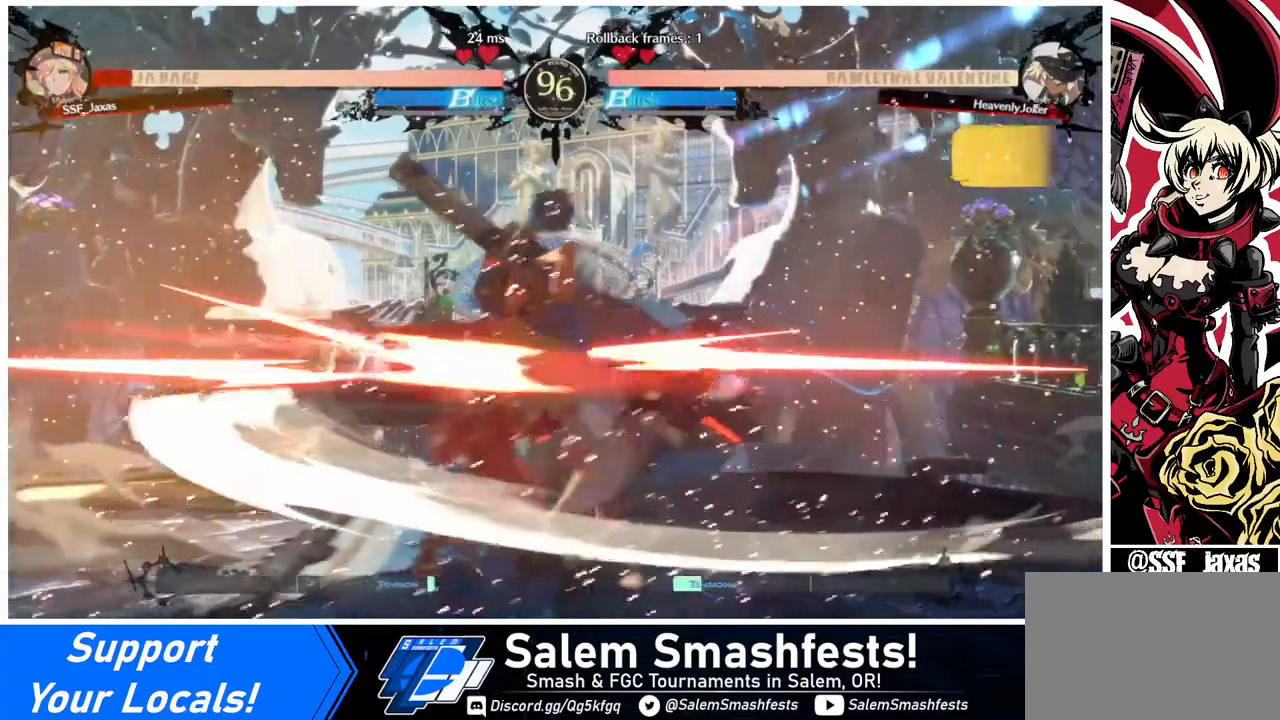
{"buttons": ["DPAD_DOWN", "DPAD_LEFT"], "events": [[280, "DPAD_LEFT", "down"], [320, "DPAD_DOWN", "down"]]}
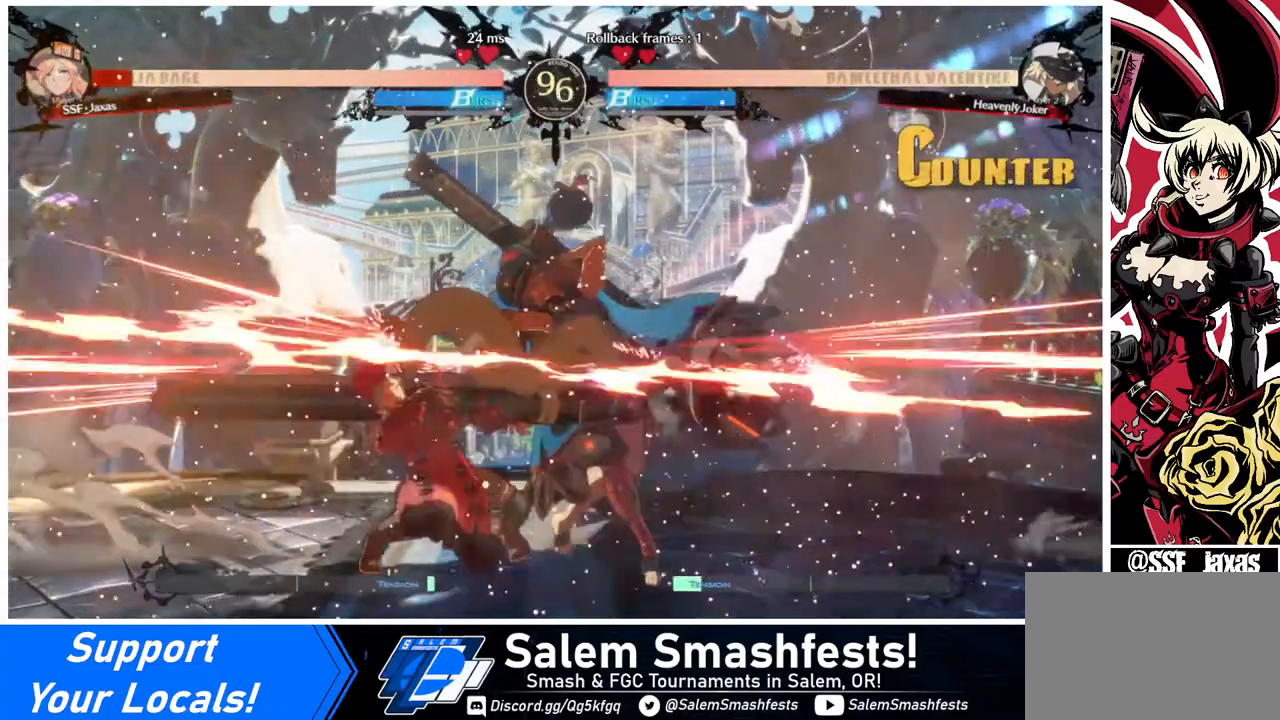
{"buttons": ["SQUARE", "DPAD_DOWN", "DPAD_LEFT"], "events": [[400, "SQUARE", "down"]]}
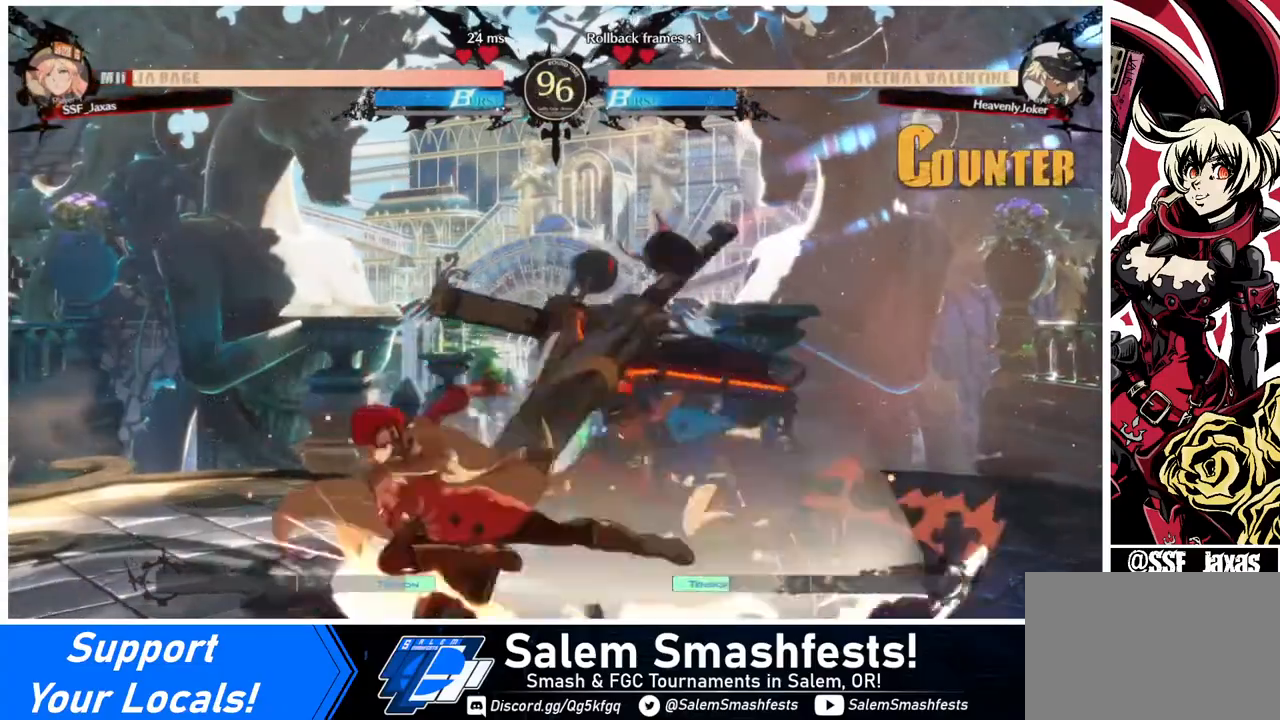
{"buttons": ["DPAD_DOWN", "DPAD_LEFT"], "events": [[40, "SQUARE", "up"], [120, "R2", "down"], [240, "R2", "up"]]}
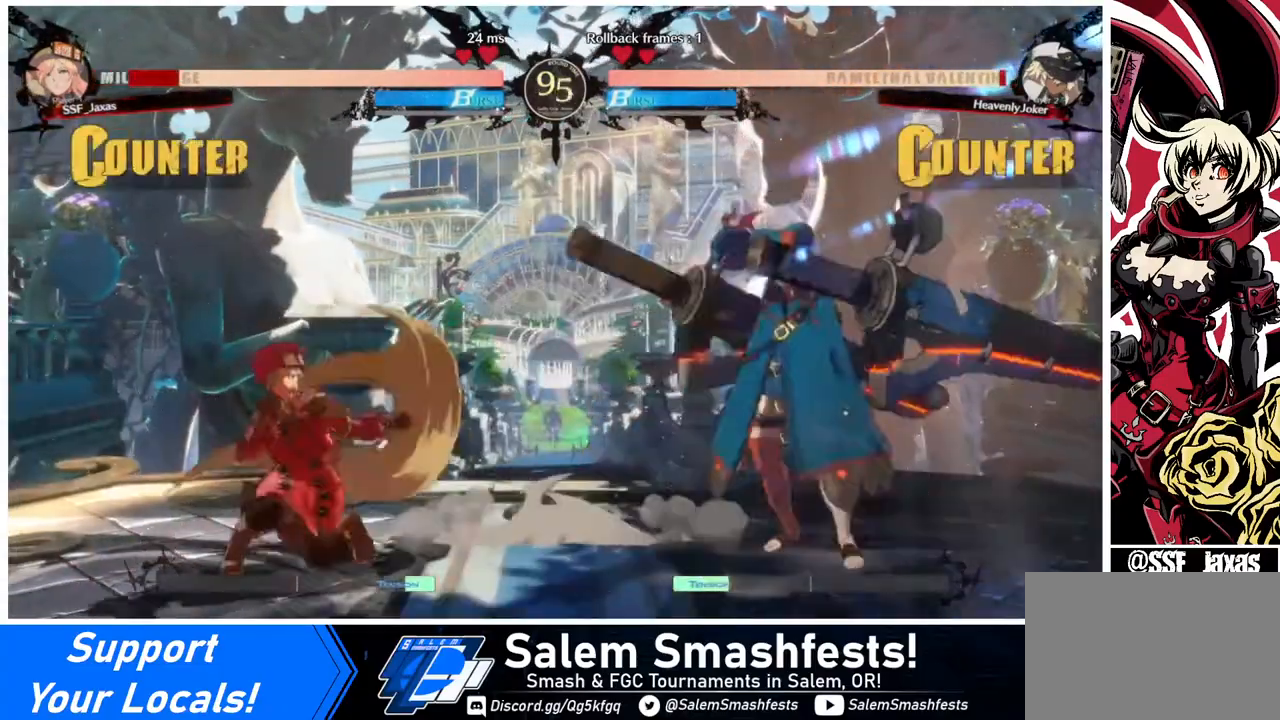
{"buttons": [], "events": [[160, "DPAD_DOWN", "up"], [160, "DPAD_LEFT", "up"], [200, "DPAD_RIGHT", "down"], [240, "DPAD_UP", "down"], [280, "DPAD_RIGHT", "up"], [280, "L1", "down"], [320, "DPAD_UP", "up"], [320, "L1", "up"]]}
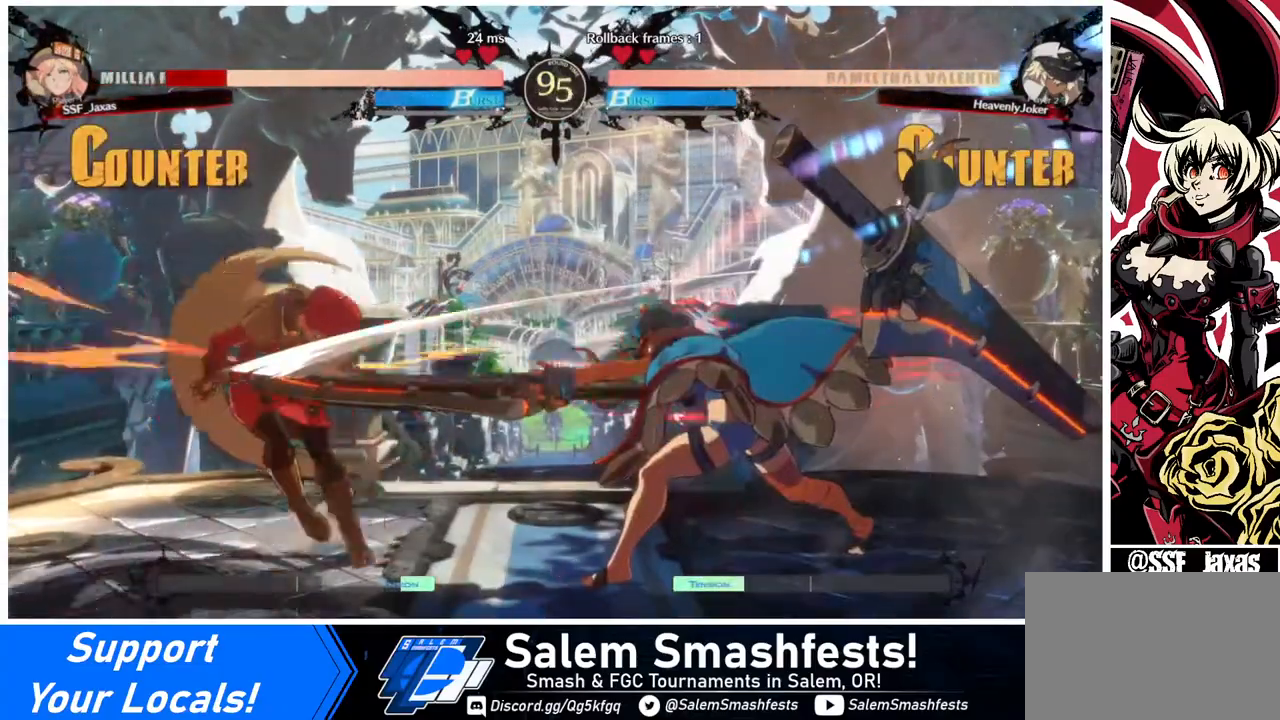
{"buttons": [], "events": [[240, "DPAD_RIGHT", "down"], [280, "DPAD_UP", "down"], [360, "DPAD_UP", "up"], [360, "L1", "down"], [400, "DPAD_LEFT", "down"], [400, "DPAD_RIGHT", "up"], [440, "DPAD_LEFT", "up"], [440, "L1", "up"]]}
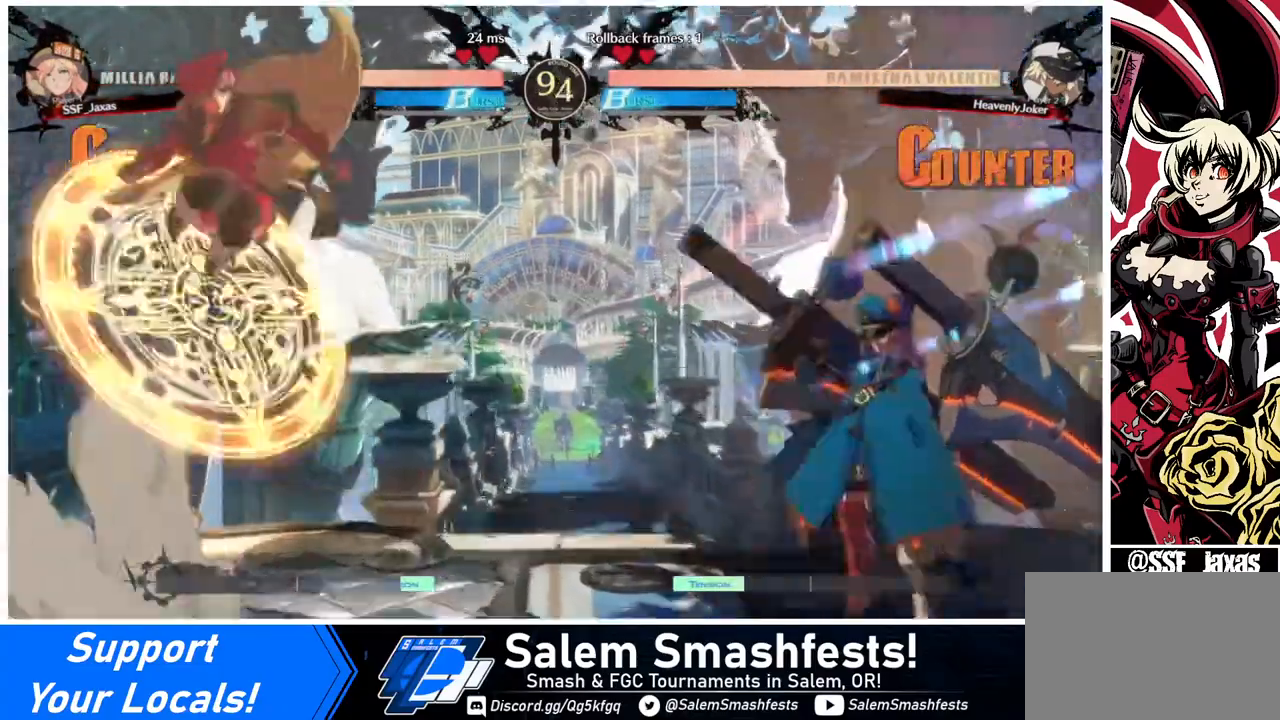
{"buttons": [], "events": [[320, "TRIANGLE", "down"], [480, "TRIANGLE", "up"]]}
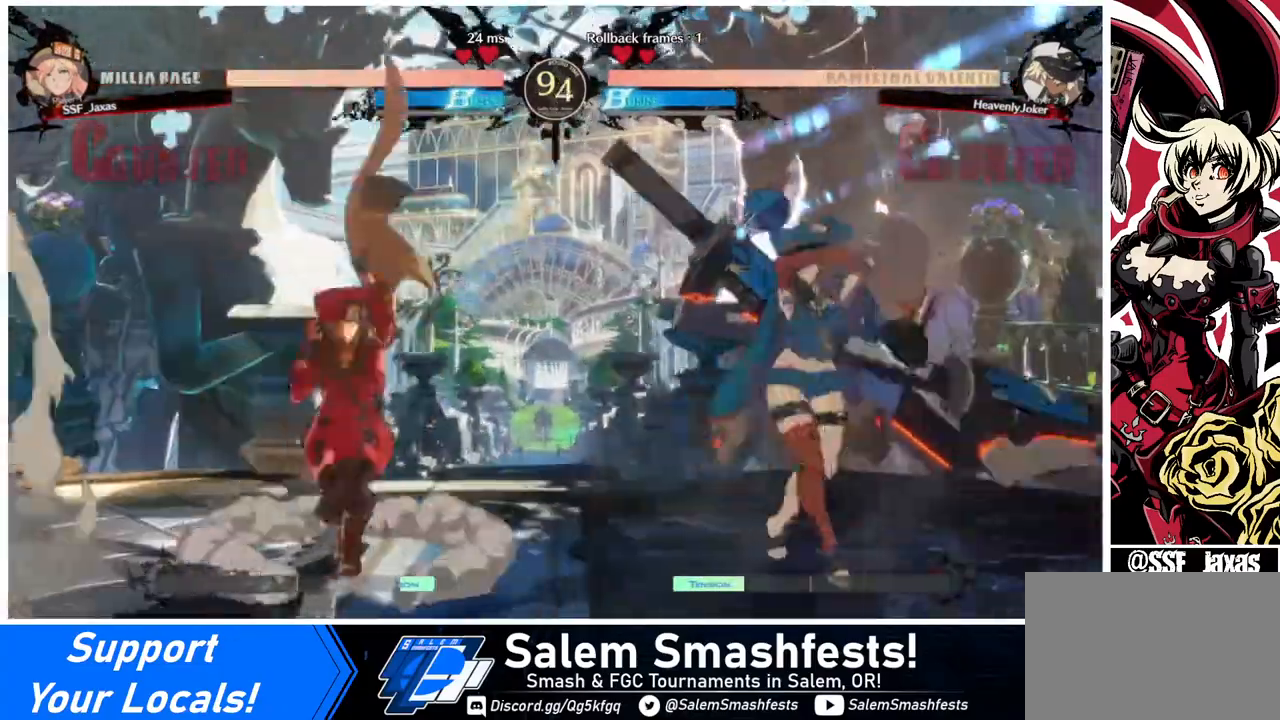
{"buttons": ["DPAD_LEFT"], "events": [[160, "DPAD_LEFT", "down"], [240, "DPAD_LEFT", "up"], [280, "DPAD_LEFT", "down"]]}